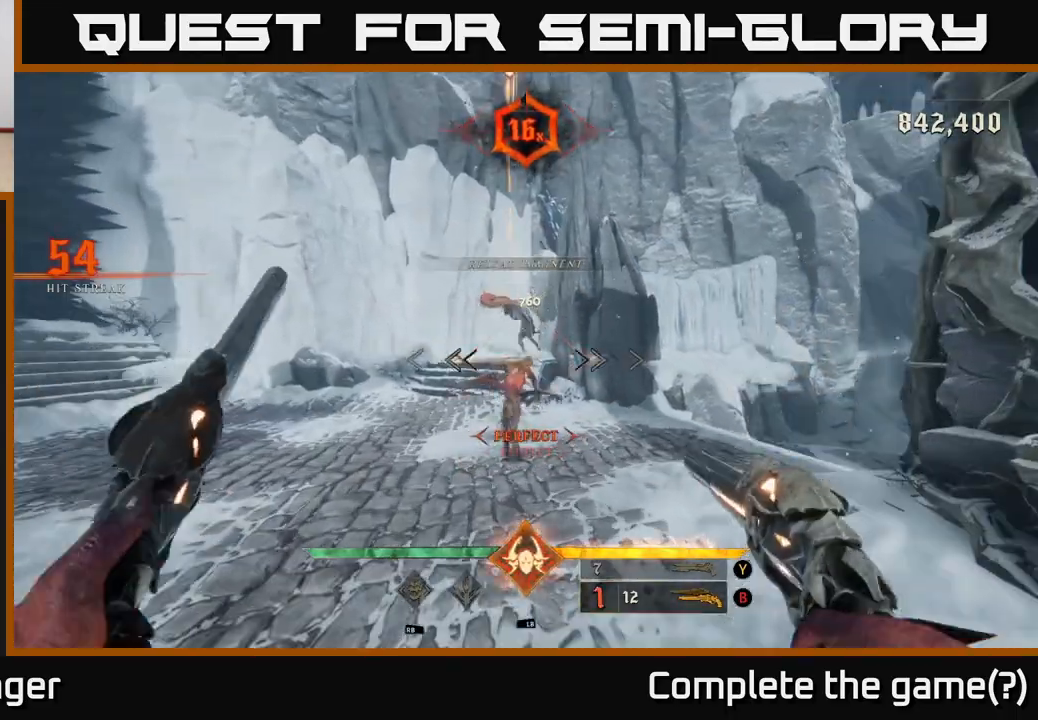
Gameplay with a controller (Xbox layout); each line is a JSON object with the inputs held at the frame after it. "events" lists button and stick changes between this image and that frame as [ms after this image, input, new state], when the widget could be followed in between.
{"buttons": [], "left_stick": "up-left", "right_stick": "center", "events": [[33, "left_stick", "up"], [183, "left_stick", "down-left"], [250, "right_stick", "down-right"], [383, "right_stick", "center"], [433, "left_stick", "up-left"]]}
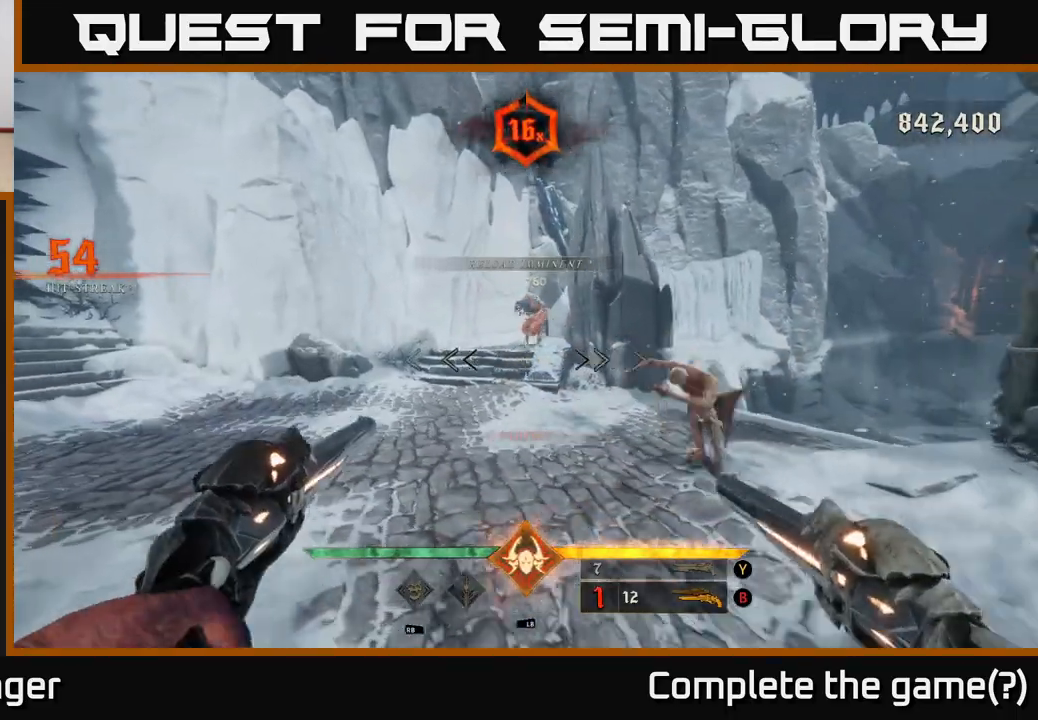
{"buttons": [], "left_stick": "up-left", "right_stick": "center", "events": [[150, "right_stick", "up-right"], [300, "R2", "down"], [333, "right_stick", "center"], [400, "R2", "up"]]}
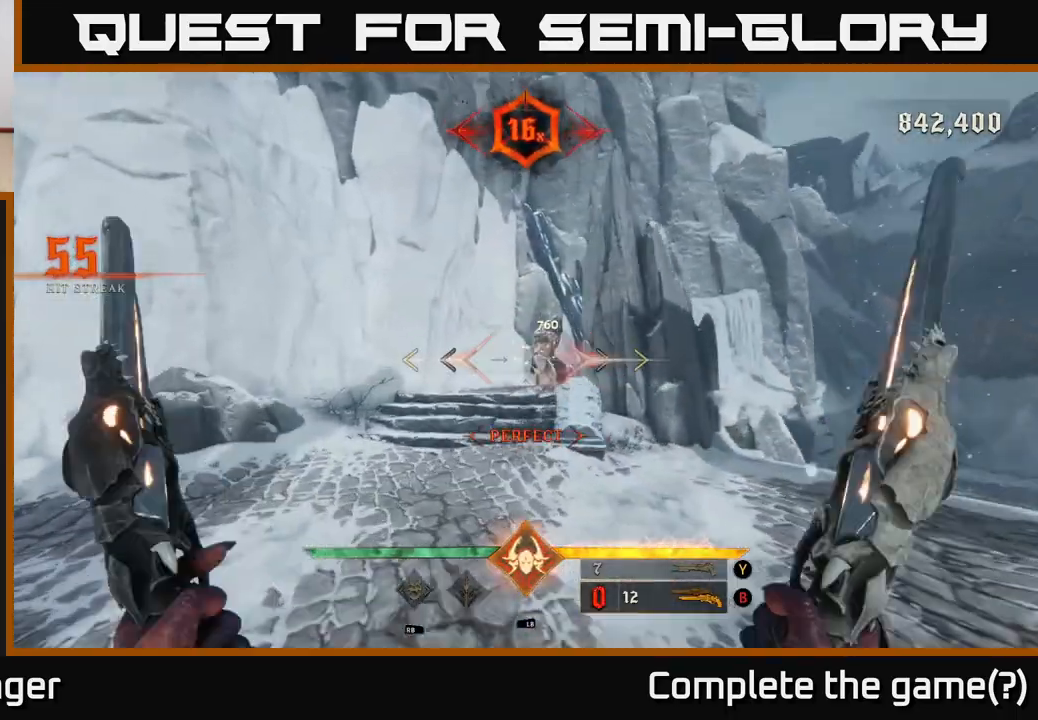
{"buttons": [], "left_stick": "up-left", "right_stick": "center", "events": [[33, "right_stick", "right"], [83, "right_stick", "up-right"], [183, "right_stick", "center"]]}
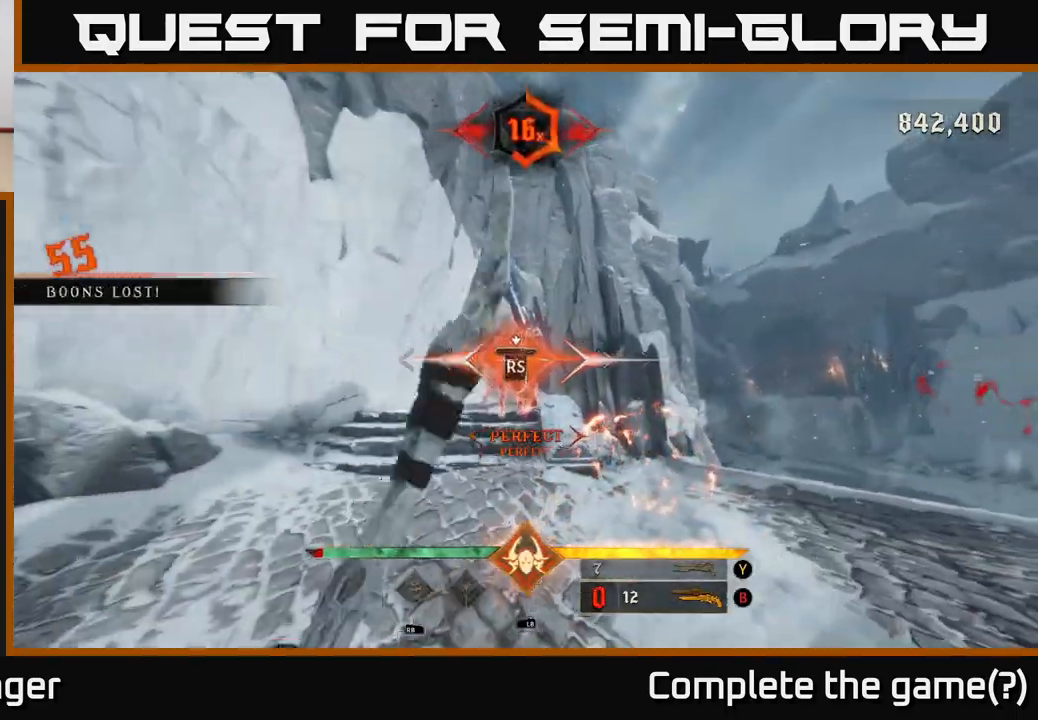
{"buttons": [], "left_stick": "left", "right_stick": "right", "events": [[83, "left_stick", "center"], [283, "left_stick", "left"], [300, "right_stick", "right"]]}
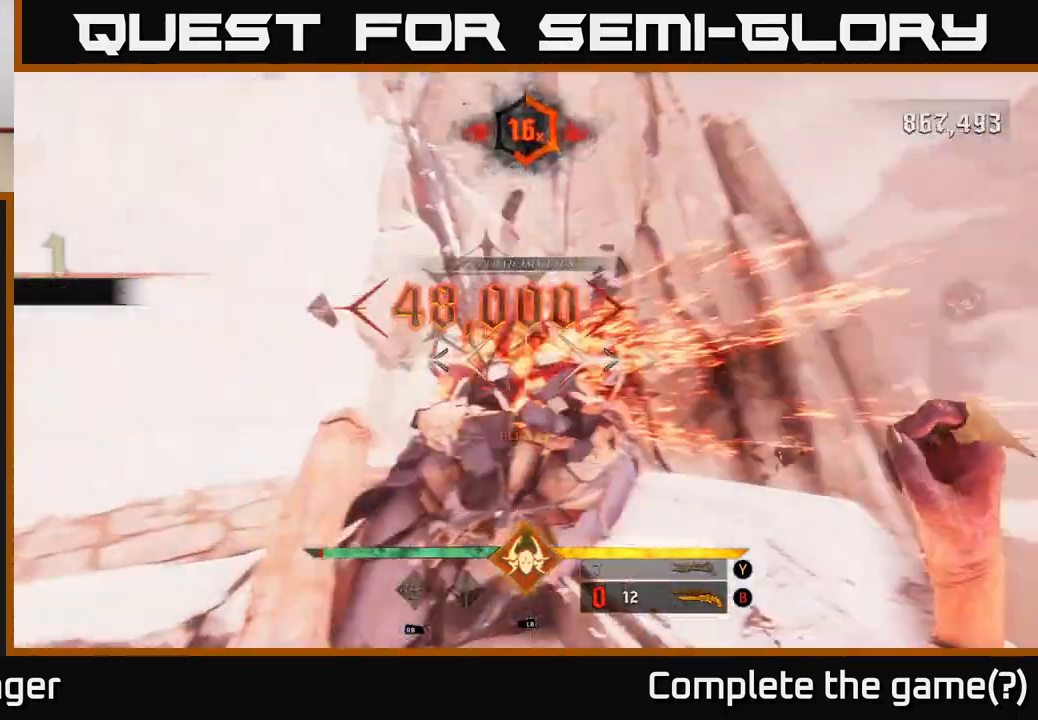
{"buttons": [], "left_stick": "down-right", "right_stick": "down-right", "events": [[17, "left_stick", "down-left"], [267, "left_stick", "down"], [383, "left_stick", "down-right"], [417, "right_stick", "down-right"]]}
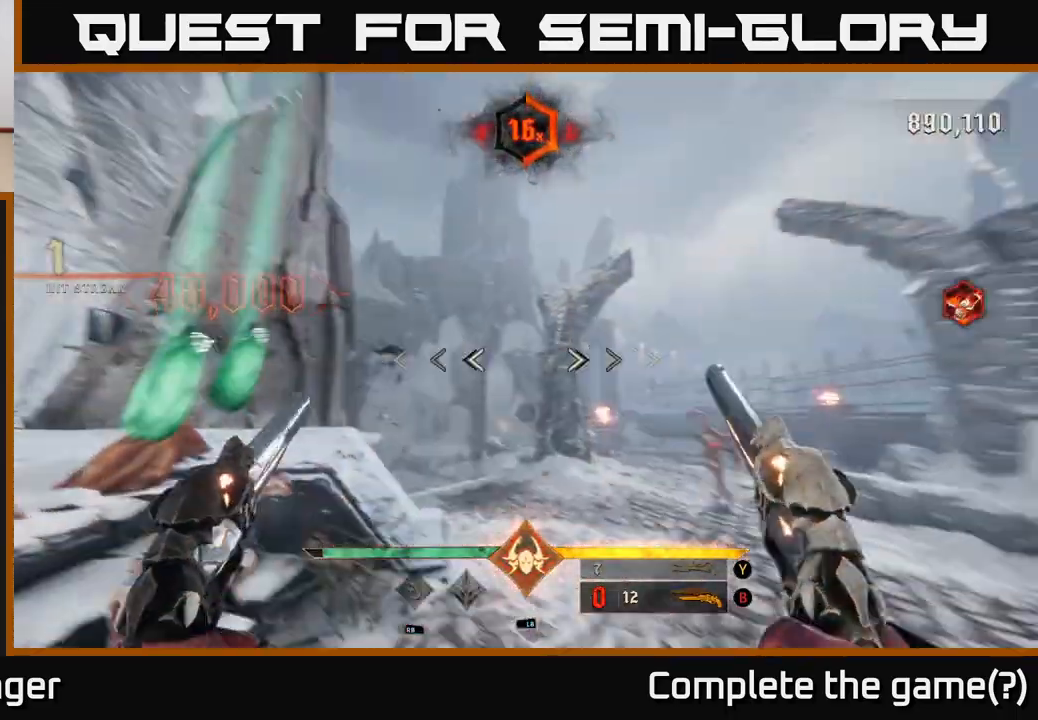
{"buttons": [], "left_stick": "down-left", "right_stick": "center", "events": [[200, "left_stick", "up-right"], [250, "left_stick", "up-left"], [250, "right_stick", "right"], [300, "left_stick", "left"], [400, "left_stick", "down-left"], [433, "right_stick", "center"]]}
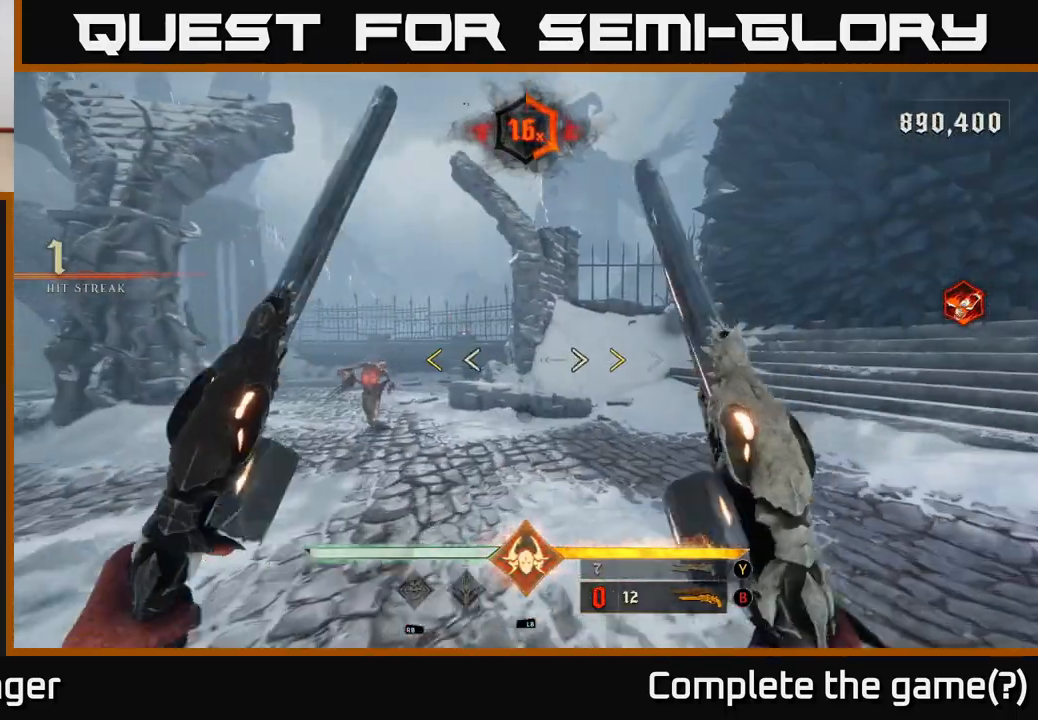
{"buttons": [], "left_stick": "down-left", "right_stick": "center", "events": []}
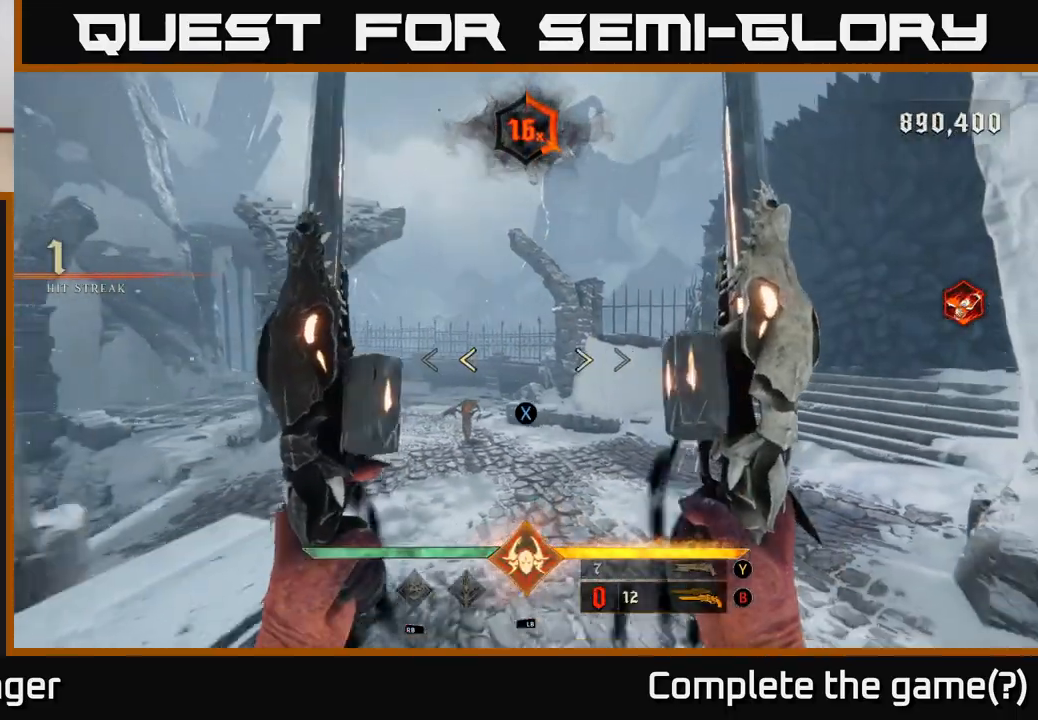
{"buttons": [], "left_stick": "right", "right_stick": "center", "events": [[17, "X", "down"], [67, "left_stick", "down"], [83, "X", "up"], [250, "left_stick", "center"], [283, "right_stick", "down"], [417, "right_stick", "left"], [483, "left_stick", "right"], [483, "right_stick", "center"]]}
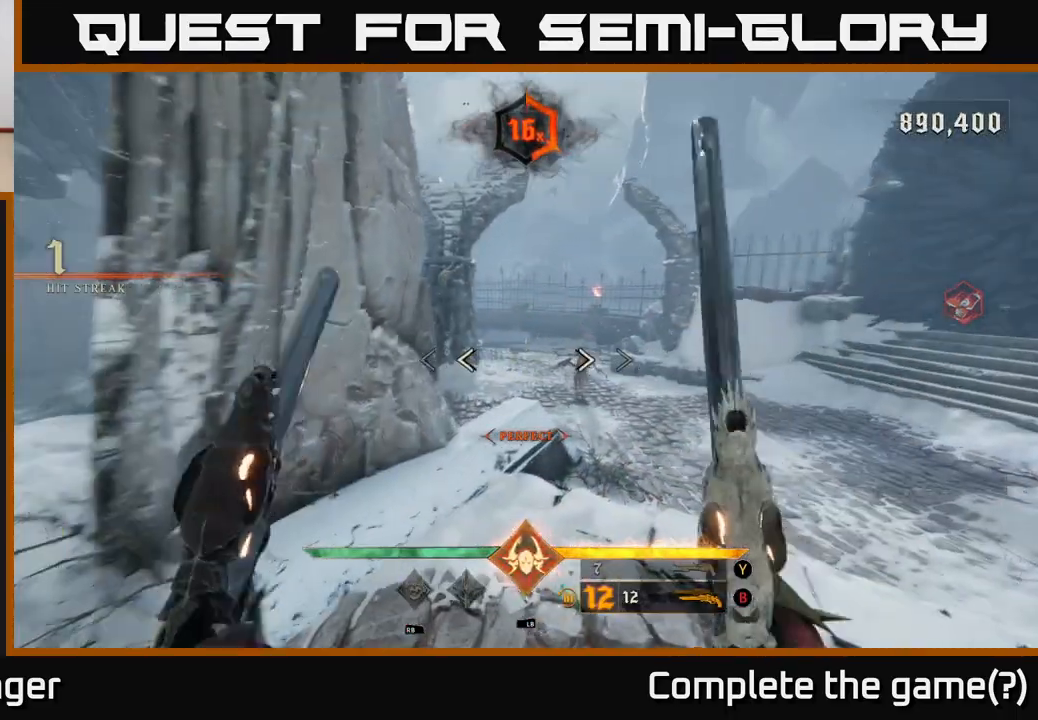
{"buttons": [], "left_stick": "up-right", "right_stick": "down", "events": [[17, "R2", "down"], [50, "left_stick", "up-right"], [117, "R2", "up"], [333, "left_stick", "up"], [450, "left_stick", "up-right"], [483, "right_stick", "down"]]}
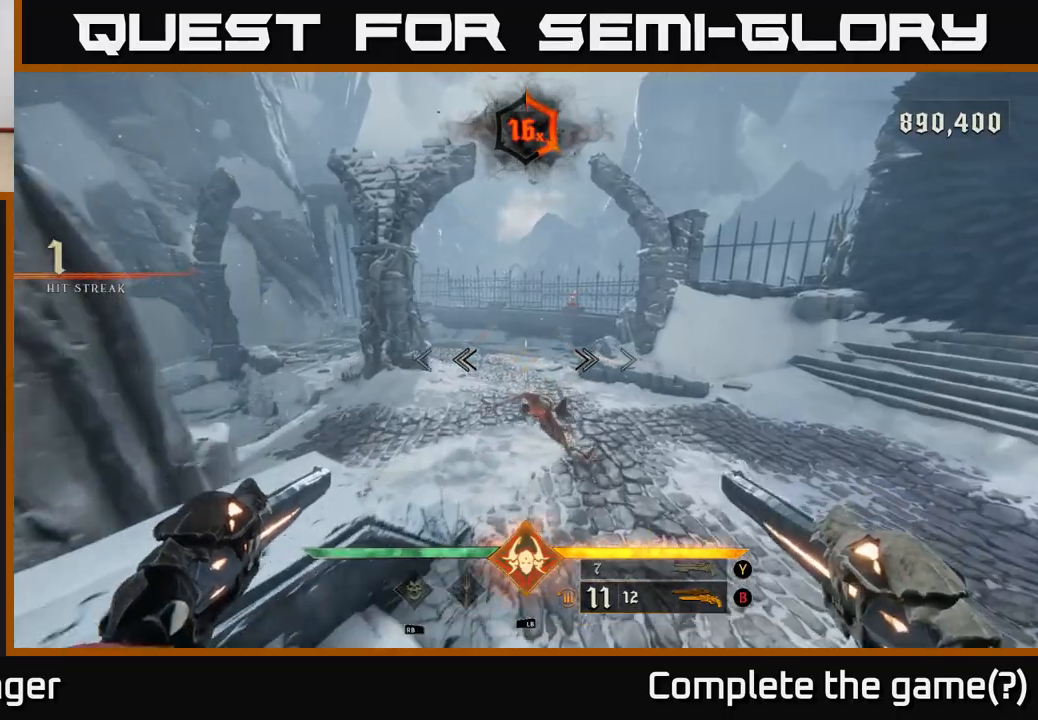
{"buttons": [], "left_stick": "down-right", "right_stick": "left", "events": [[67, "R2", "down"], [100, "right_stick", "center"], [150, "R2", "up"], [200, "left_stick", "down-right"], [333, "right_stick", "left"]]}
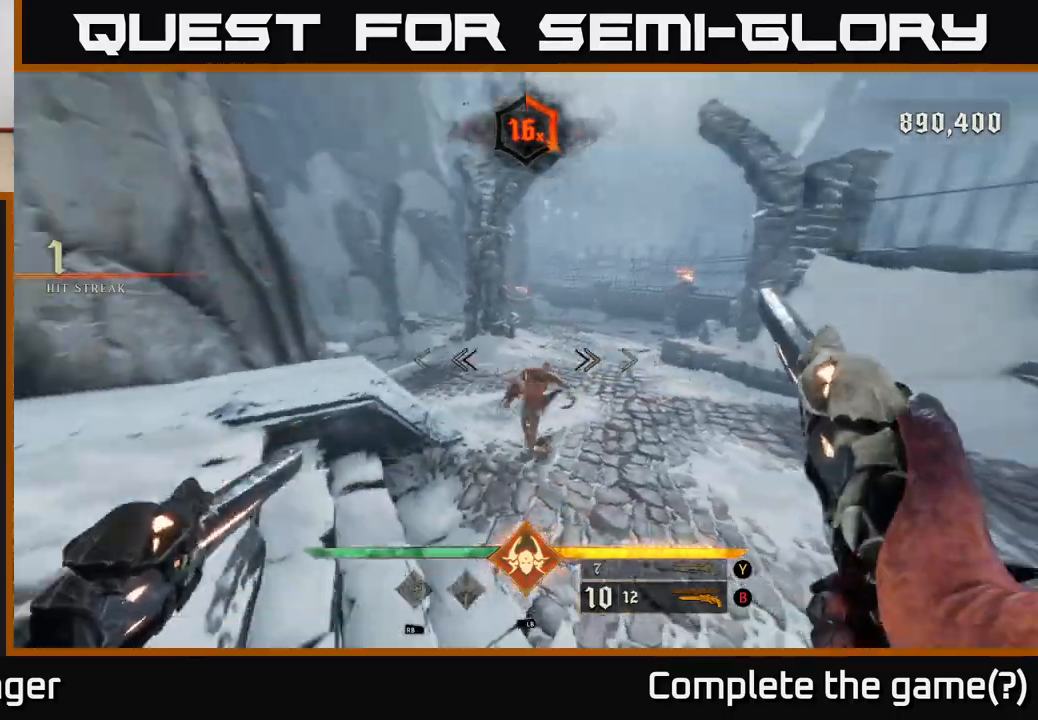
{"buttons": [], "left_stick": "right", "right_stick": "up-left", "events": [[83, "right_stick", "down-right"], [133, "R2", "down"], [217, "right_stick", "down-left"], [233, "R2", "up"], [250, "L2", "down"], [350, "left_stick", "right"], [350, "right_stick", "up-left"], [367, "L2", "up"]]}
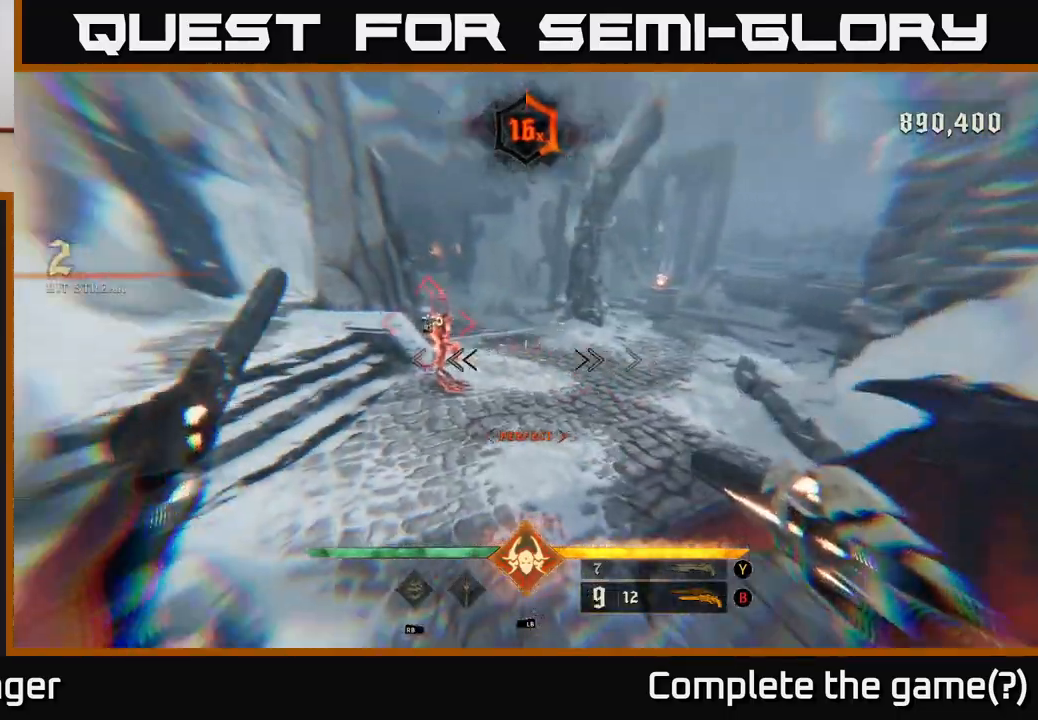
{"buttons": [], "left_stick": "up-right", "right_stick": "center", "events": [[400, "left_stick", "up-right"], [500, "right_stick", "center"]]}
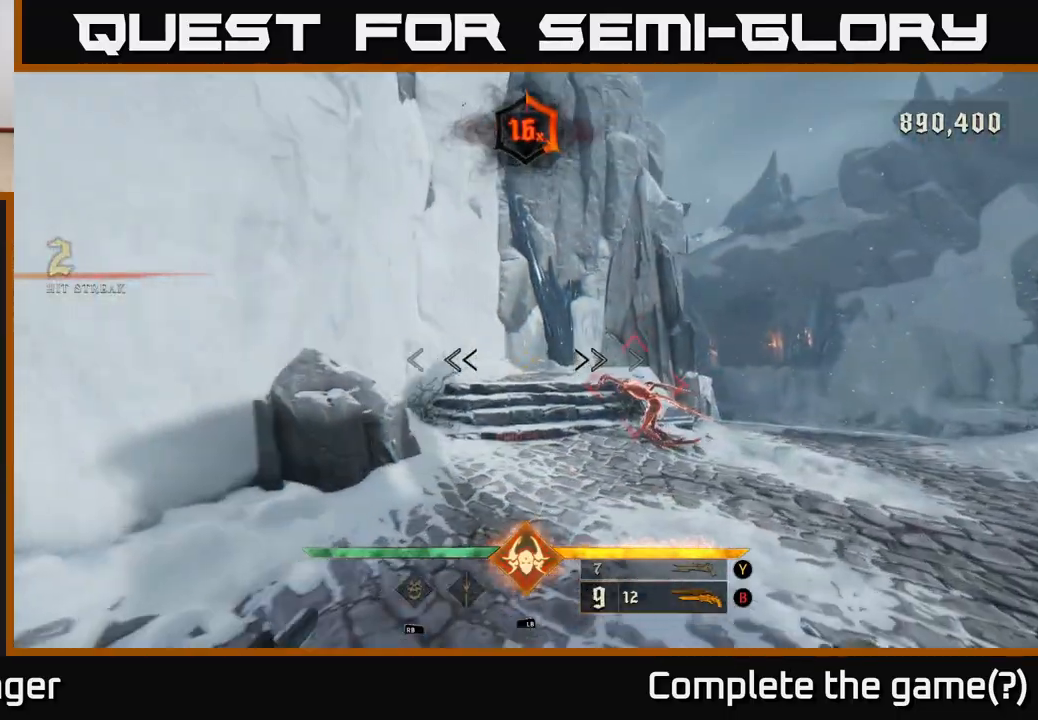
{"buttons": [], "left_stick": "center", "right_stick": "center", "events": [[217, "left_stick", "right"], [217, "right_stick", "right"], [350, "right_stick", "center"], [417, "left_stick", "center"]]}
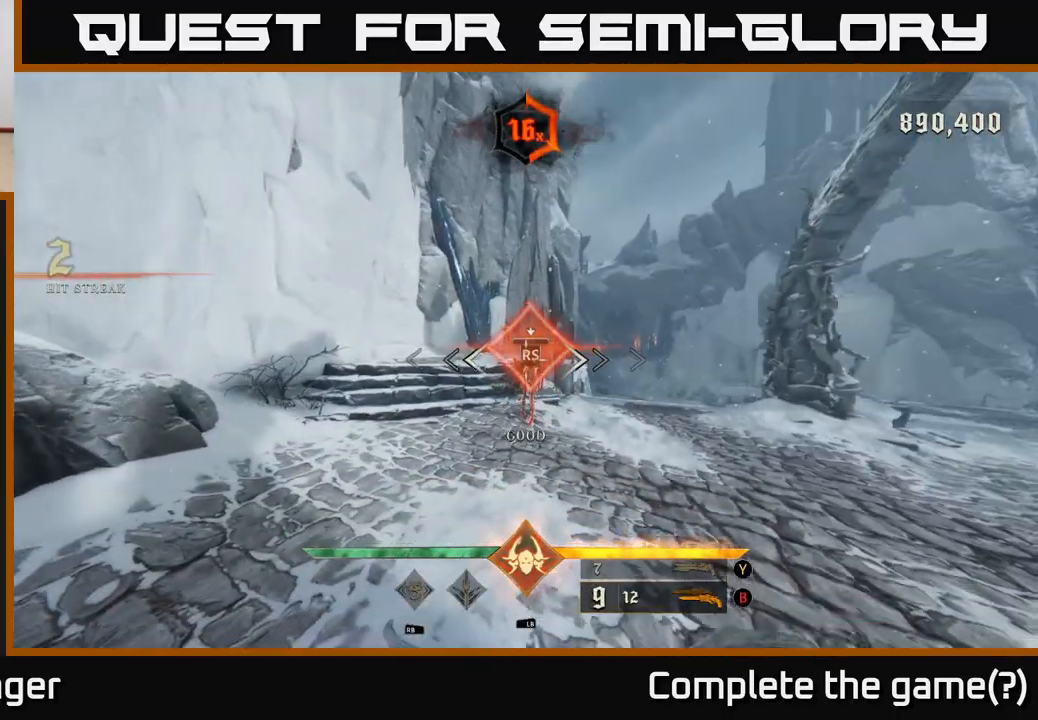
{"buttons": [], "left_stick": "right", "right_stick": "center", "events": [[133, "right_stick", "right"], [150, "left_stick", "right"], [467, "right_stick", "center"]]}
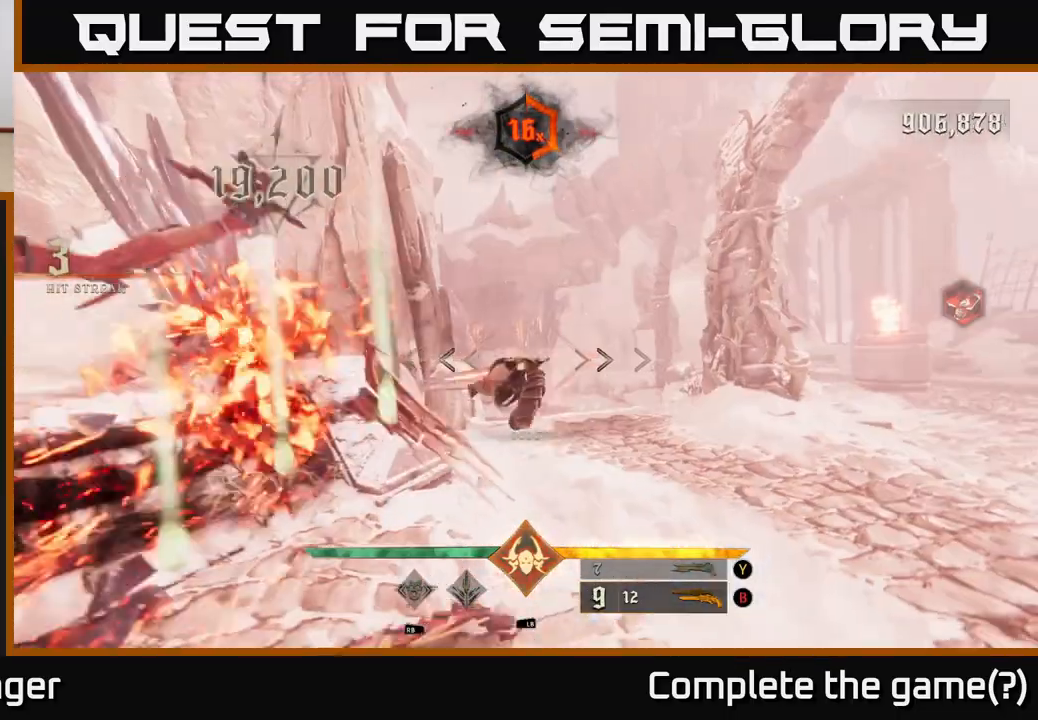
{"buttons": [], "left_stick": "up", "right_stick": "center", "events": [[17, "left_stick", "up-right"], [167, "left_stick", "up"], [283, "Y", "down"], [350, "Y", "up"]]}
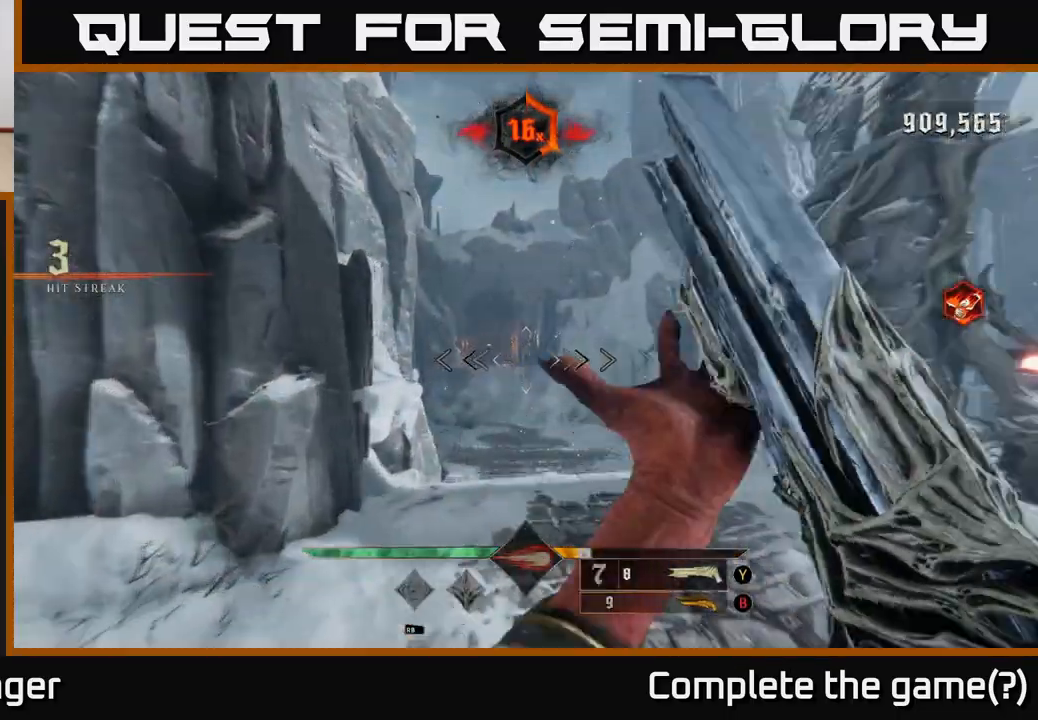
{"buttons": [], "left_stick": "up", "right_stick": "center", "events": [[300, "X", "down"], [367, "X", "up"]]}
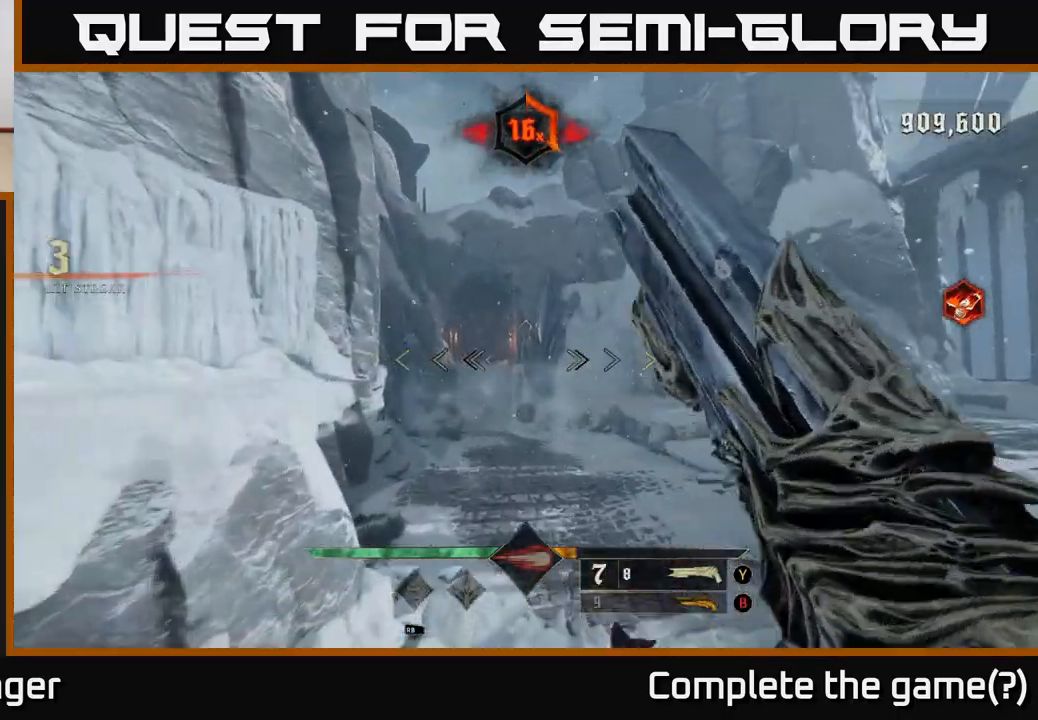
{"buttons": [], "left_stick": "up", "right_stick": "center", "events": []}
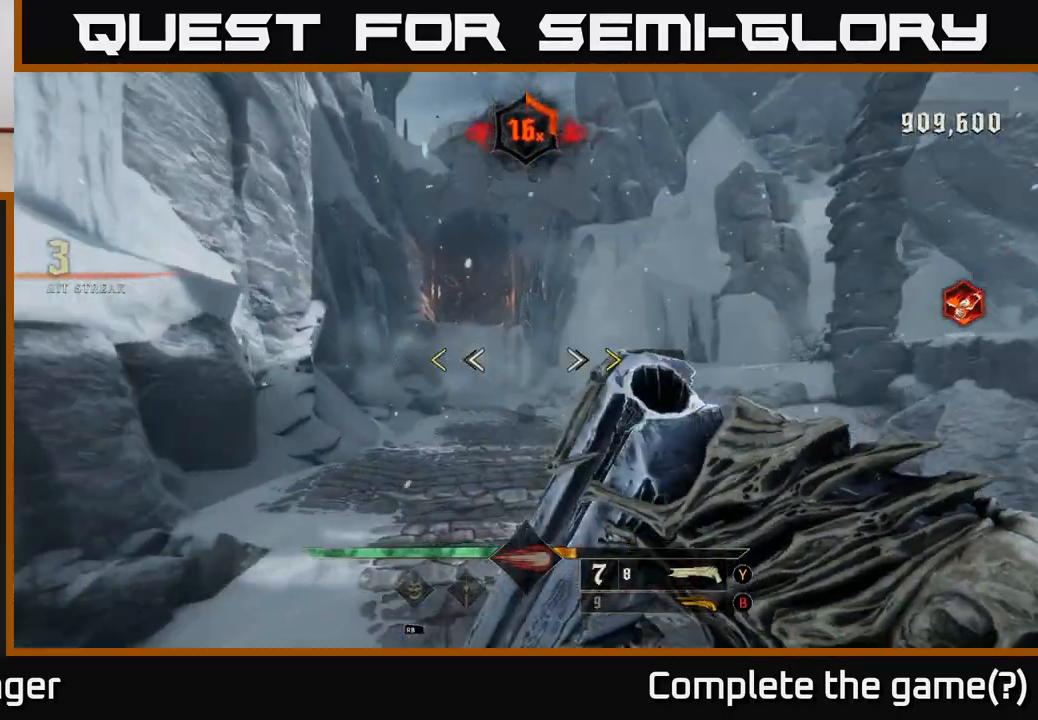
{"buttons": [], "left_stick": "up", "right_stick": "center", "events": [[433, "X", "down"], [500, "X", "up"]]}
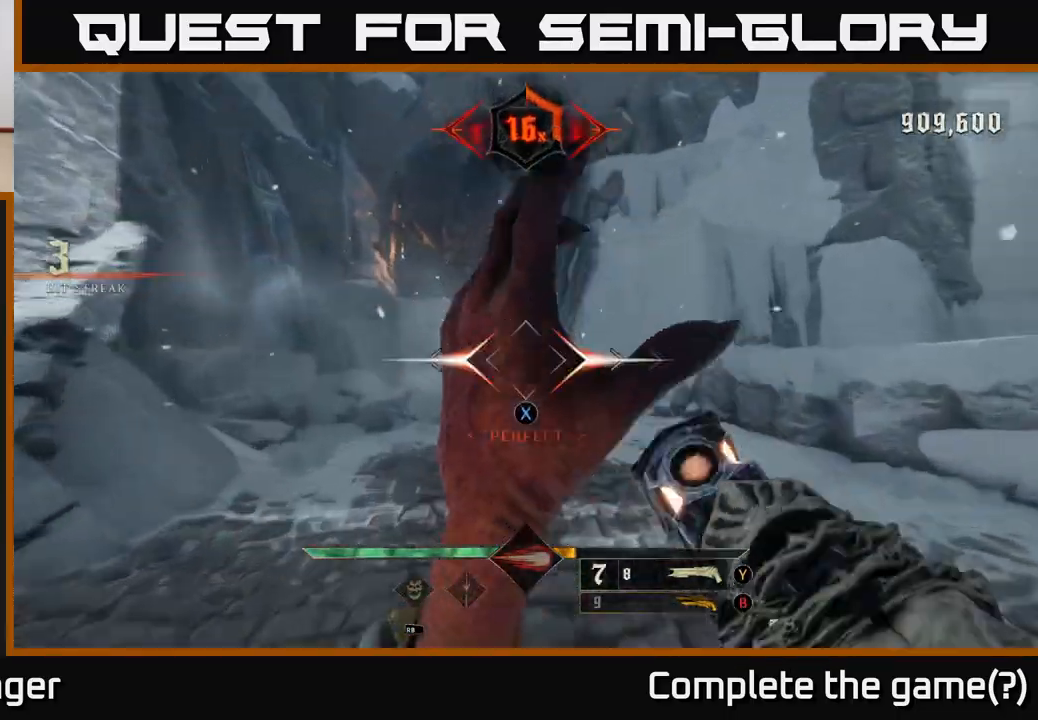
{"buttons": [], "left_stick": "down-right", "right_stick": "center", "events": [[200, "right_stick", "right"], [400, "left_stick", "center"], [467, "left_stick", "down-right"], [467, "right_stick", "center"]]}
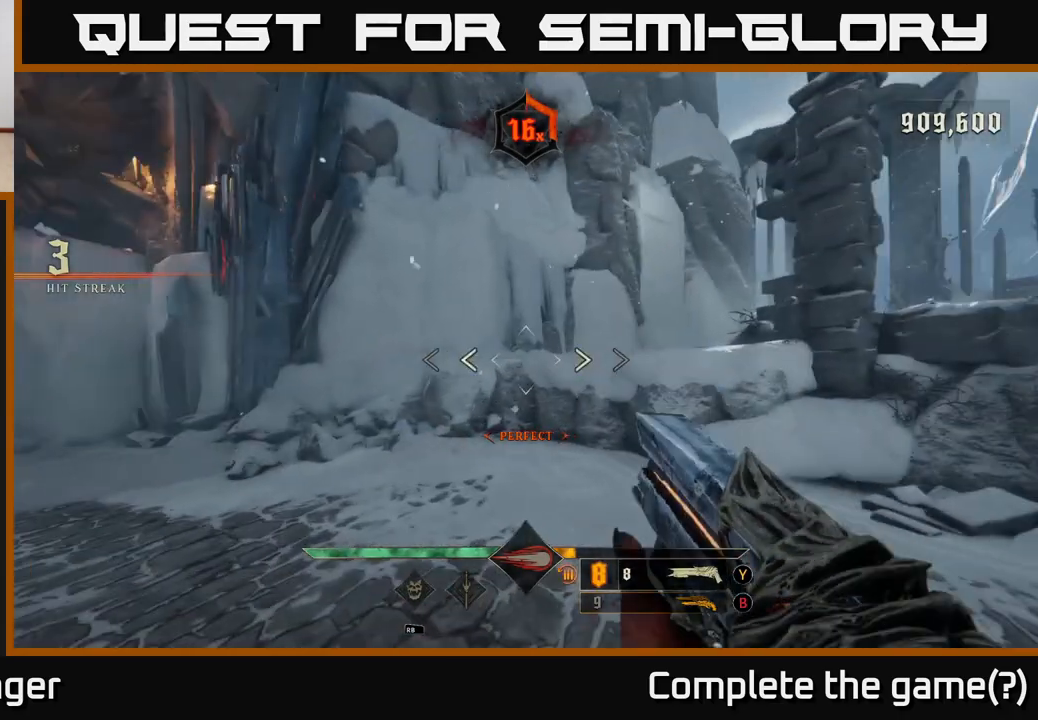
{"buttons": [], "left_stick": "down-left", "right_stick": "right", "events": [[17, "B", "down"], [100, "B", "up"], [250, "left_stick", "center"], [283, "right_stick", "right"], [300, "left_stick", "left"], [417, "left_stick", "down-left"]]}
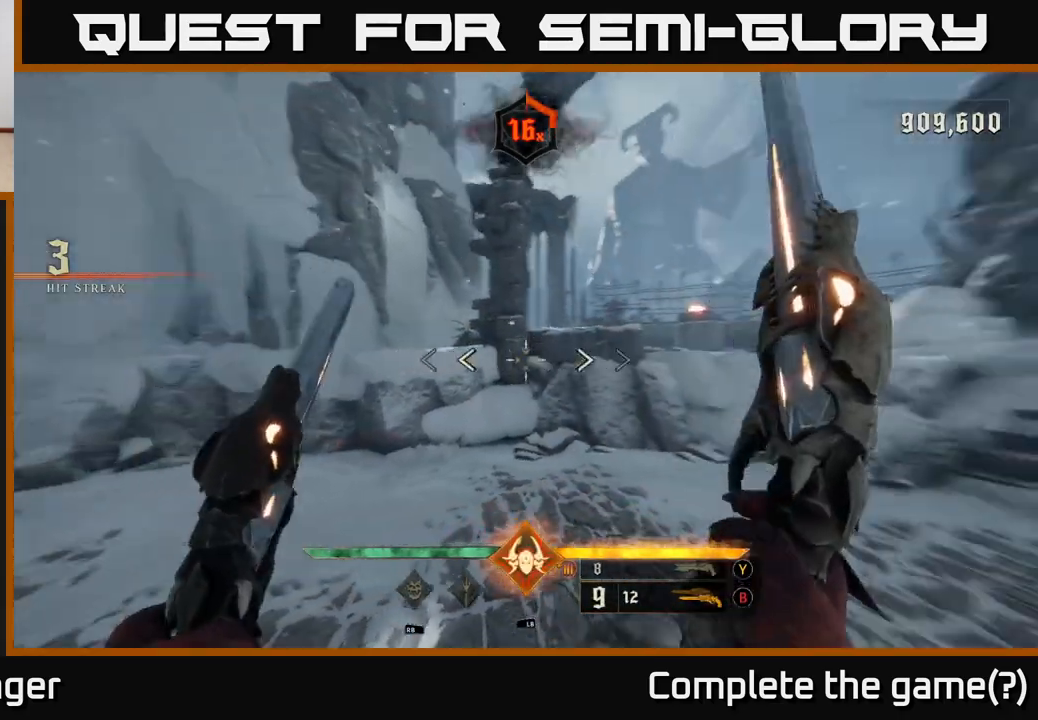
{"buttons": [], "left_stick": "center", "right_stick": "right", "events": [[67, "right_stick", "up-right"], [217, "right_stick", "center"], [250, "left_stick", "center"], [400, "right_stick", "right"]]}
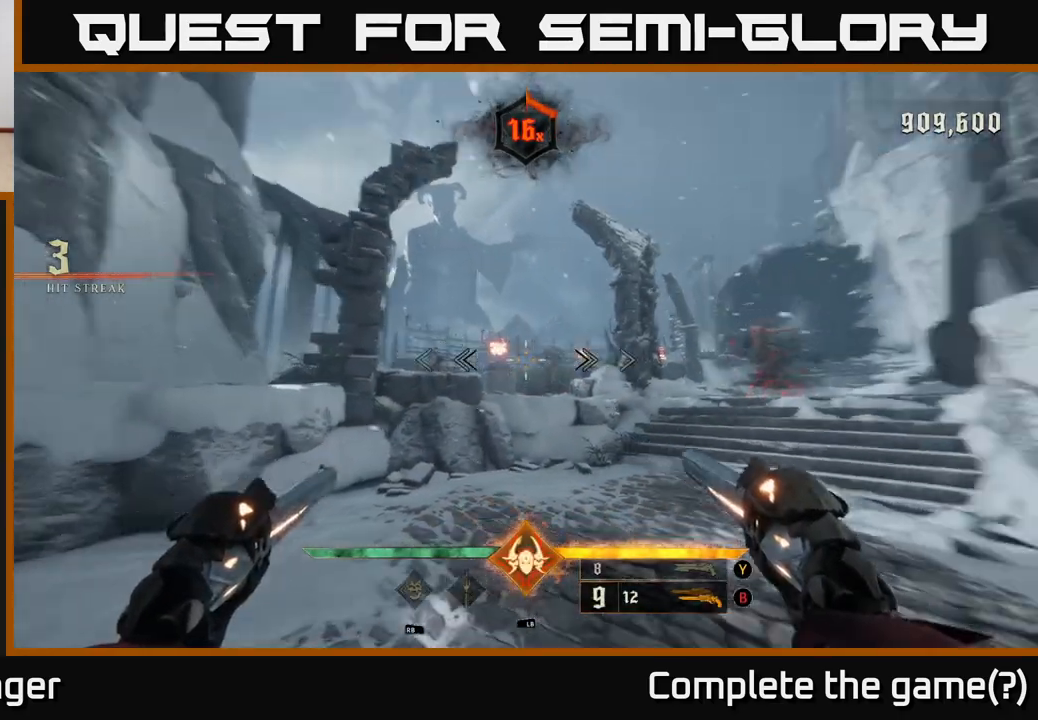
{"buttons": [], "left_stick": "left", "right_stick": "center", "events": [[50, "R2", "down"], [50, "left_stick", "left"], [50, "right_stick", "center"], [117, "R2", "up"], [183, "left_stick", "center"], [333, "right_stick", "right"], [500, "left_stick", "left"], [500, "right_stick", "center"]]}
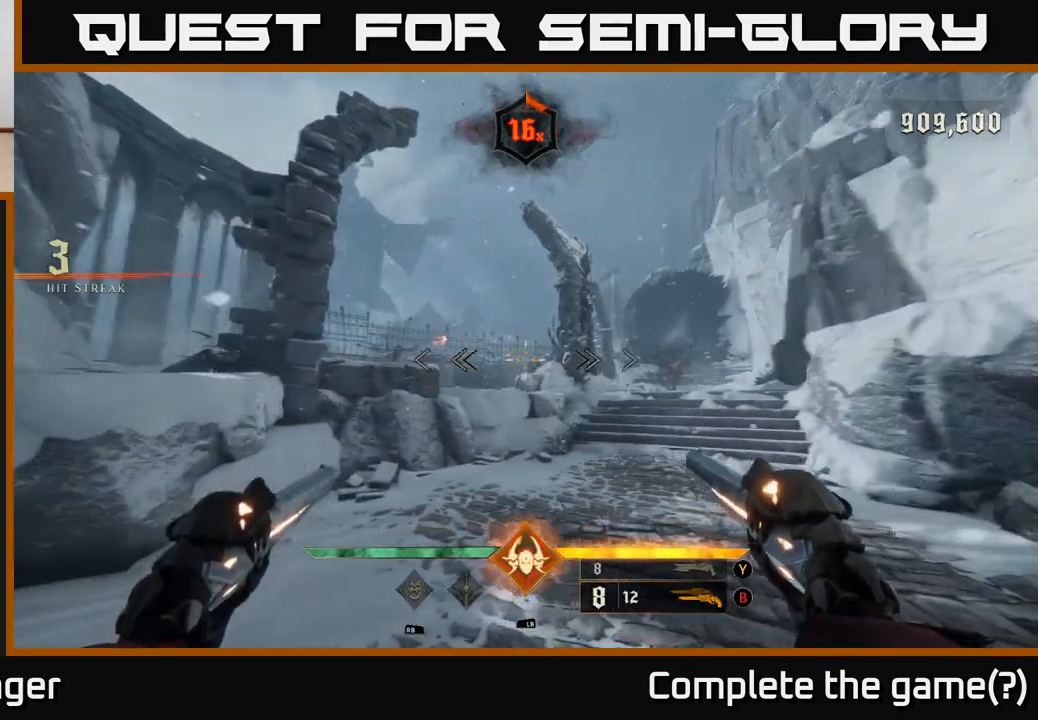
{"buttons": [], "left_stick": "center", "right_stick": "right", "events": [[67, "R2", "down"], [117, "R2", "up"], [183, "left_stick", "center"], [450, "right_stick", "right"]]}
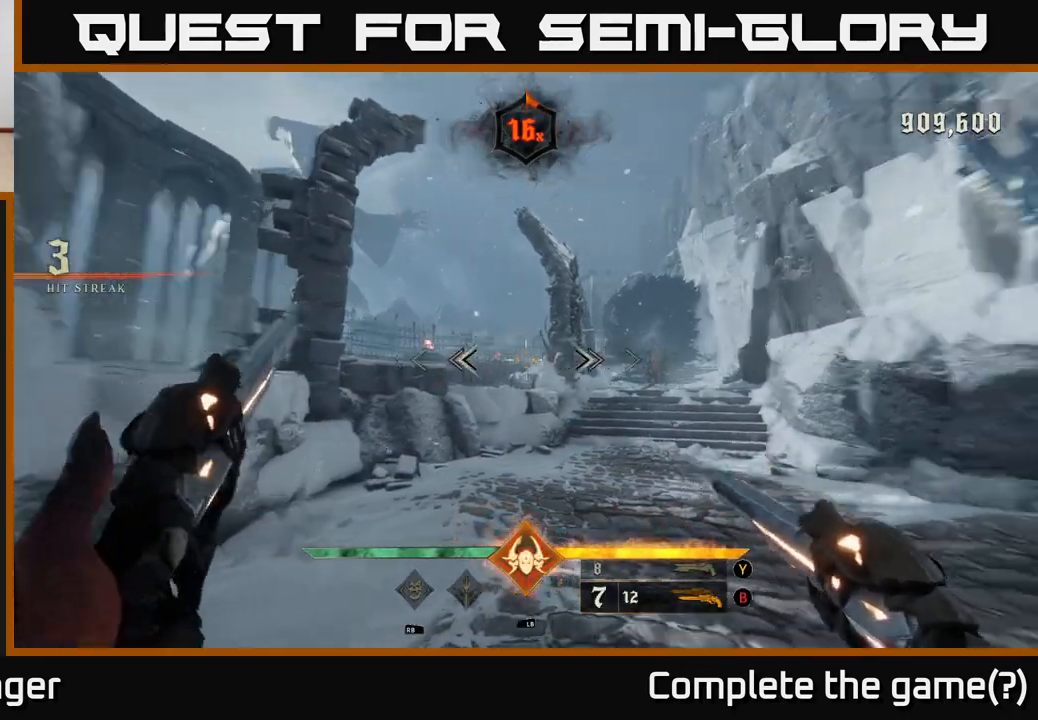
{"buttons": [], "left_stick": "center", "right_stick": "center", "events": [[167, "R2", "down"], [167, "right_stick", "center"], [183, "left_stick", "left"], [250, "R2", "up"], [333, "left_stick", "center"]]}
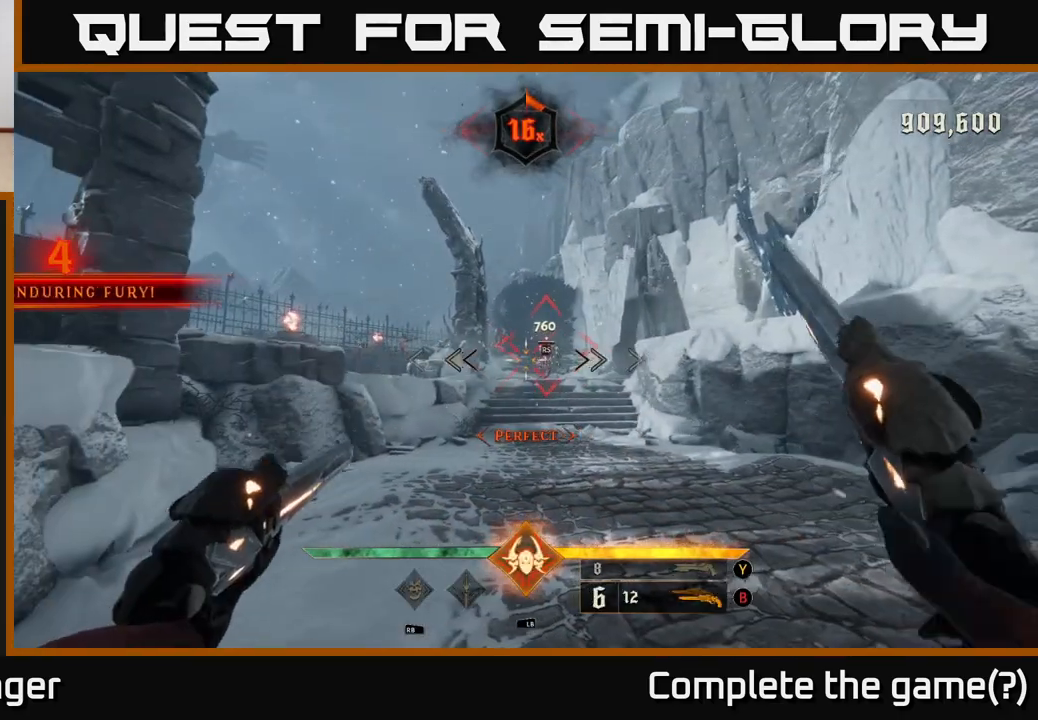
{"buttons": [], "left_stick": "up", "right_stick": "center", "events": [[117, "right_stick", "right"], [167, "left_stick", "up"], [200, "R2", "down"], [217, "right_stick", "center"], [267, "R2", "up"]]}
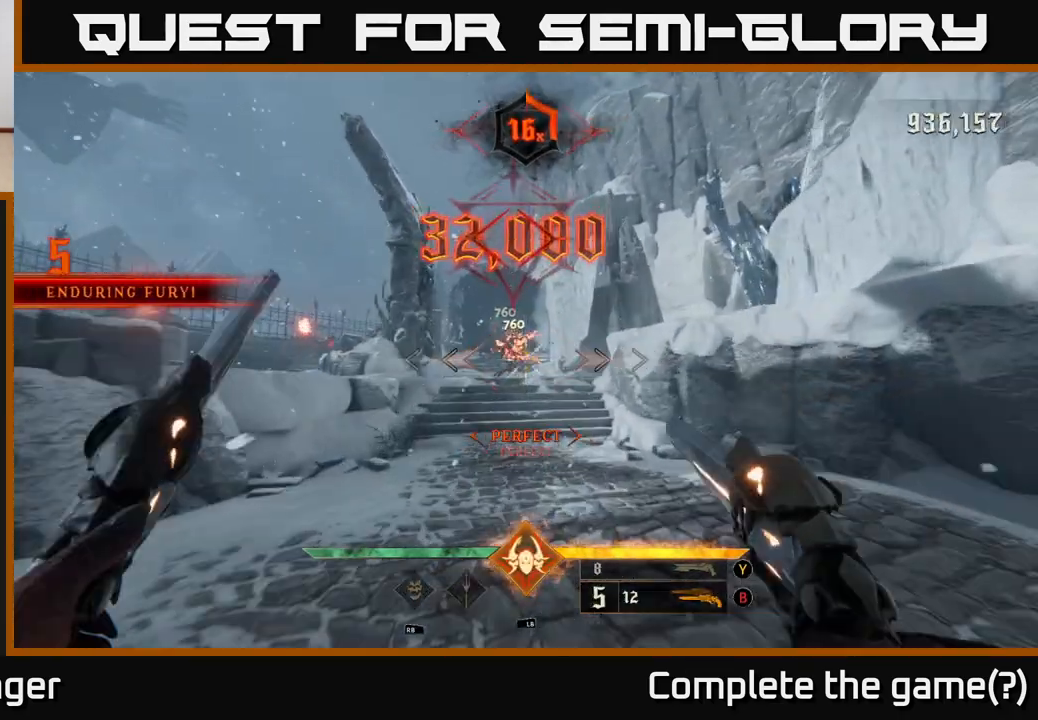
{"buttons": [], "left_stick": "up", "right_stick": "center", "events": [[367, "right_stick", "left"], [417, "right_stick", "center"]]}
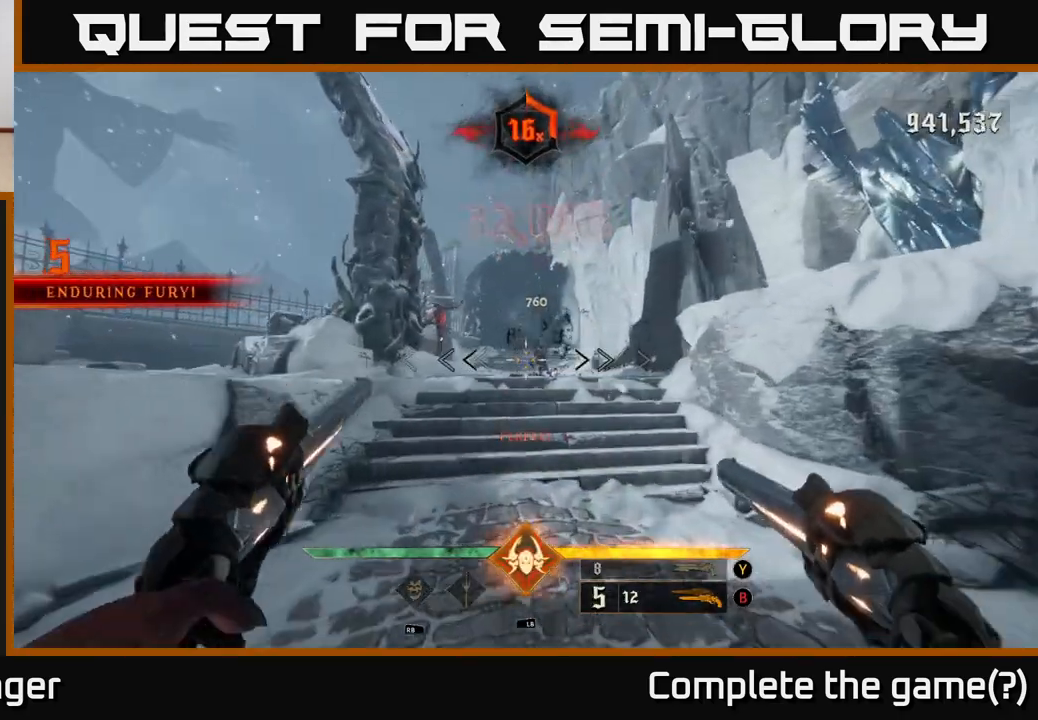
{"buttons": [], "left_stick": "right", "right_stick": "center", "events": [[17, "left_stick", "center"], [200, "left_stick", "up"], [283, "right_stick", "left"], [350, "R2", "down"], [350, "left_stick", "up-right"], [417, "right_stick", "center"], [450, "R2", "up"], [450, "left_stick", "right"]]}
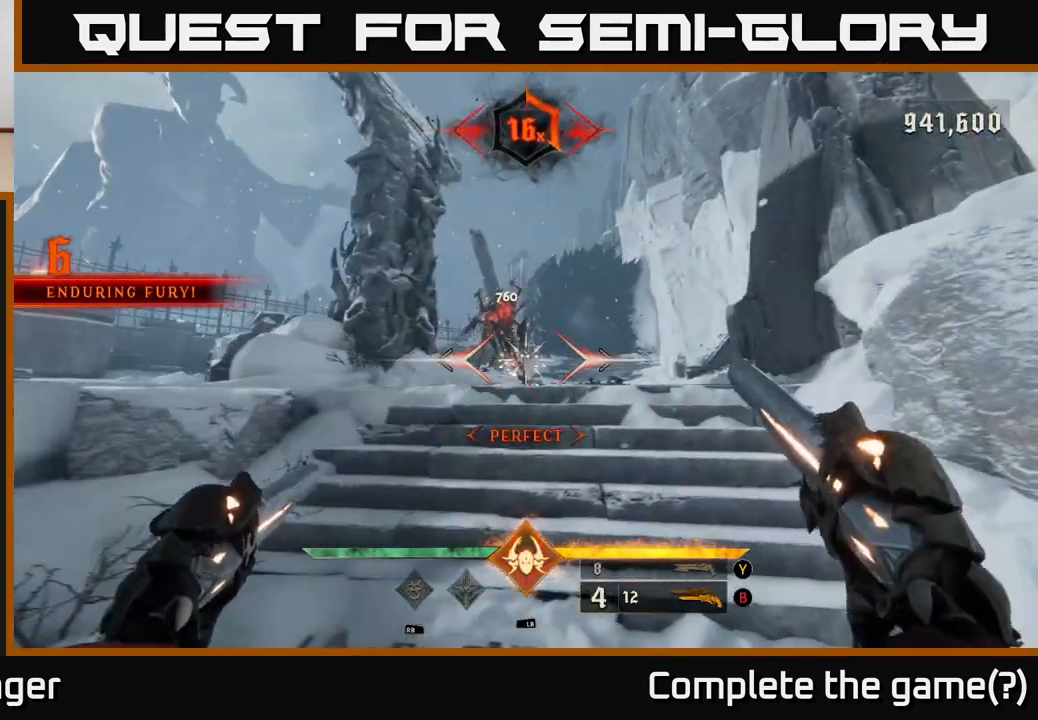
{"buttons": [], "left_stick": "center", "right_stick": "center", "events": [[67, "left_stick", "center"], [117, "left_stick", "down-left"], [483, "left_stick", "center"]]}
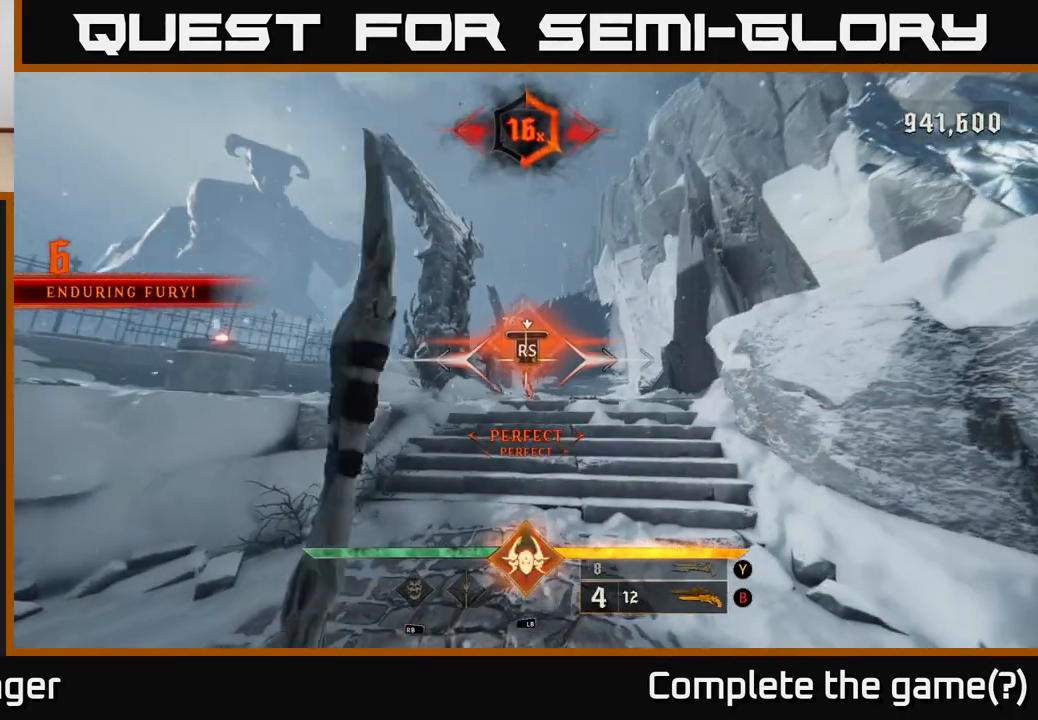
{"buttons": [], "left_stick": "down", "right_stick": "left", "events": [[333, "left_stick", "right"], [367, "right_stick", "left"], [467, "left_stick", "down"]]}